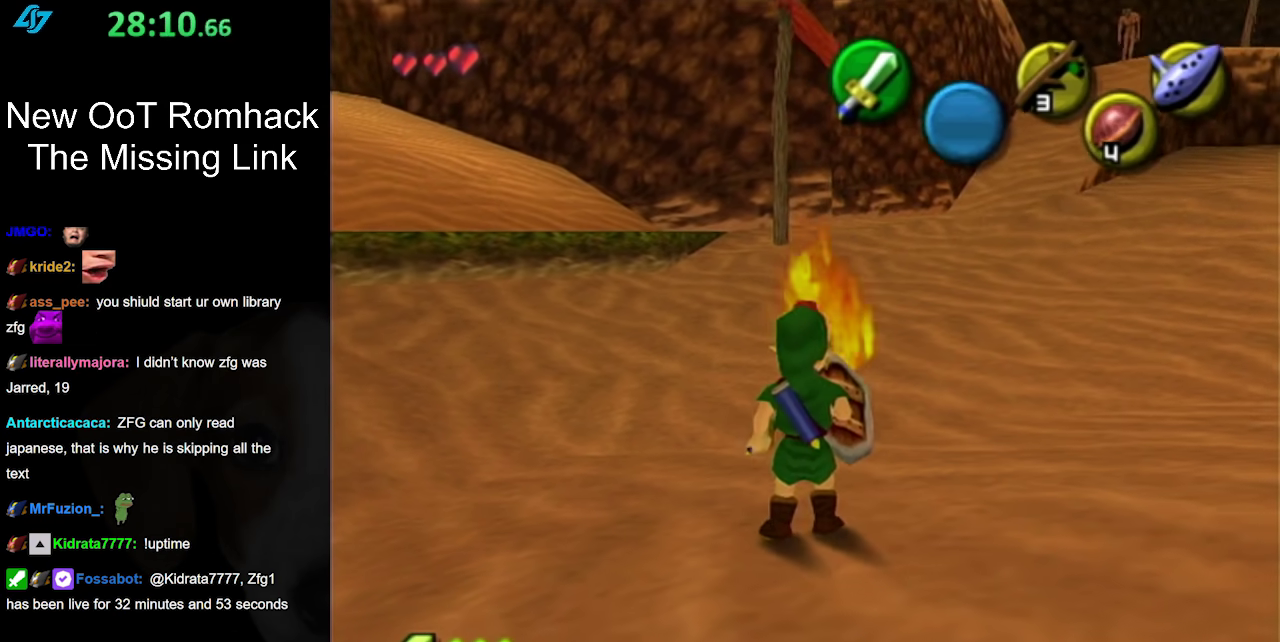
Gameplay with a controller (Nintendo layout); each line is a JSON object with the inputs held at the frame after it. "events" lists button and stick changes between this image and that frame as [ms after this image, input, new state], when the widget could be followed in between. Not read: L3 R3.
{"buttons": [], "left_stick": "up", "right_stick": "center", "events": [[50, "left_stick", "up"], [200, "left_stick", "up-right"], [367, "left_stick", "up"]]}
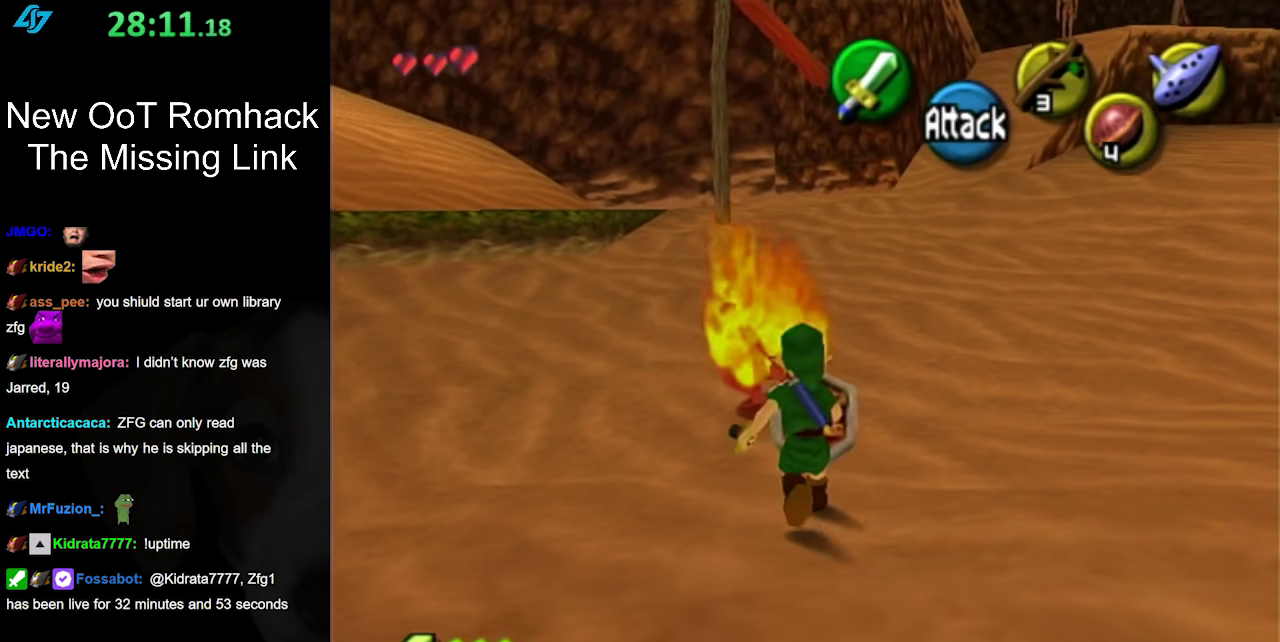
{"buttons": [], "left_stick": "up", "right_stick": "center", "events": []}
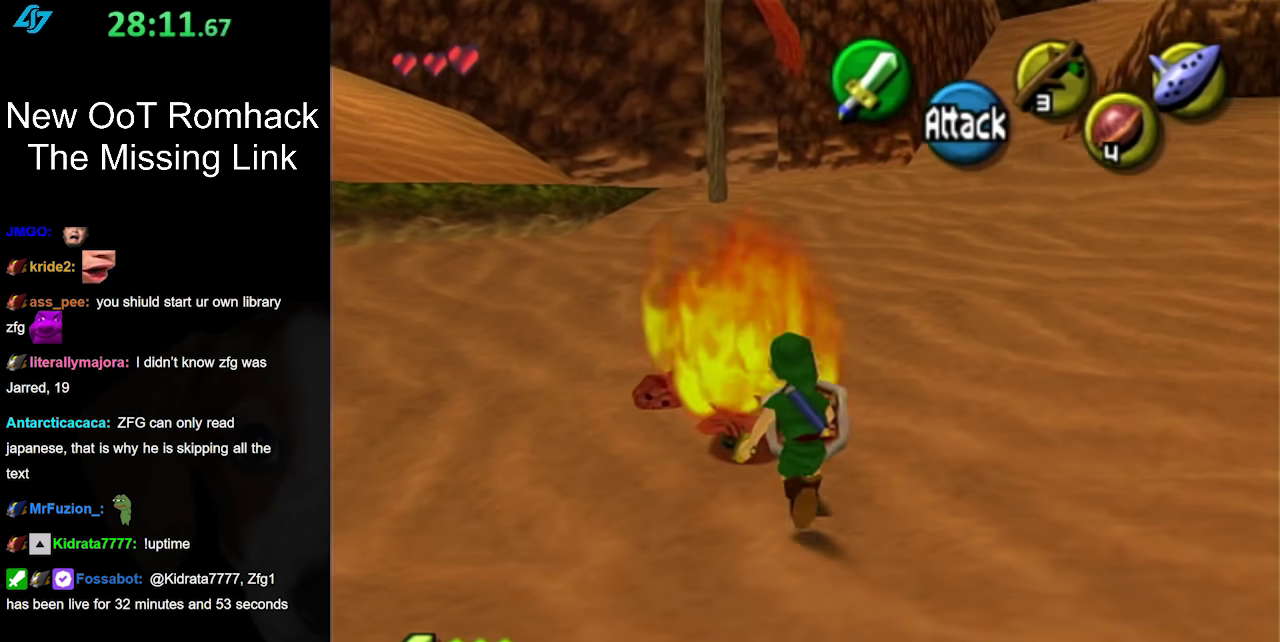
{"buttons": ["A"], "left_stick": "up", "right_stick": "center", "events": [[17, "left_stick", "up-left"], [167, "left_stick", "up"], [450, "A", "down"]]}
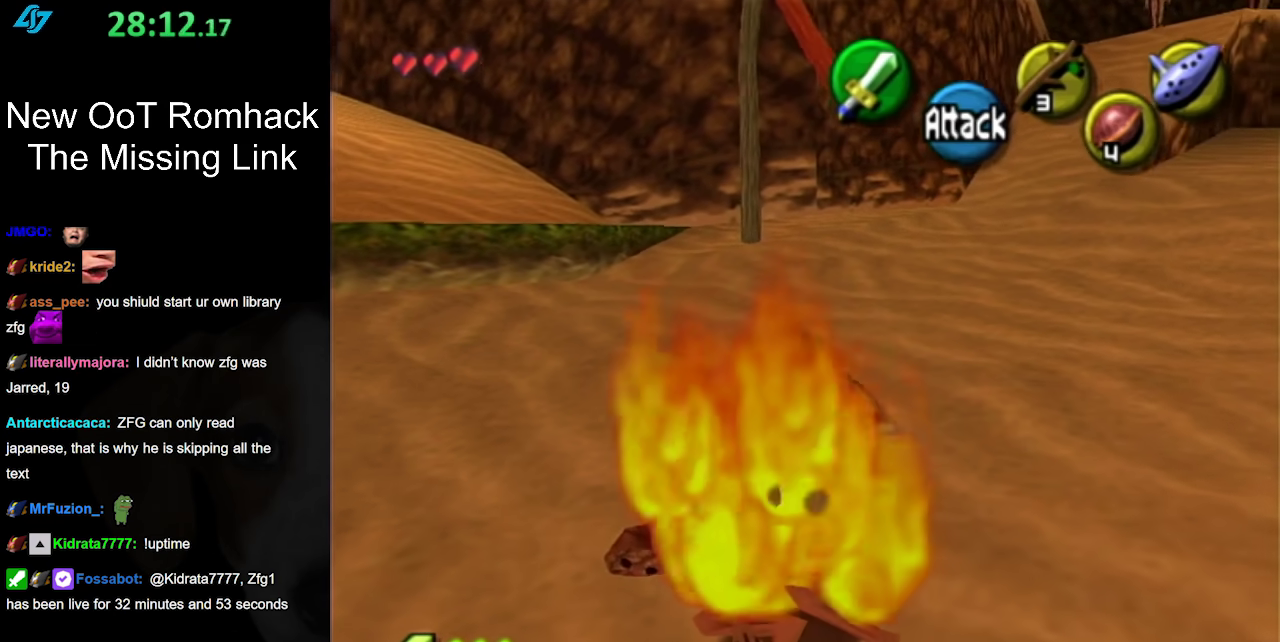
{"buttons": [], "left_stick": "up", "right_stick": "center", "events": [[117, "A", "up"]]}
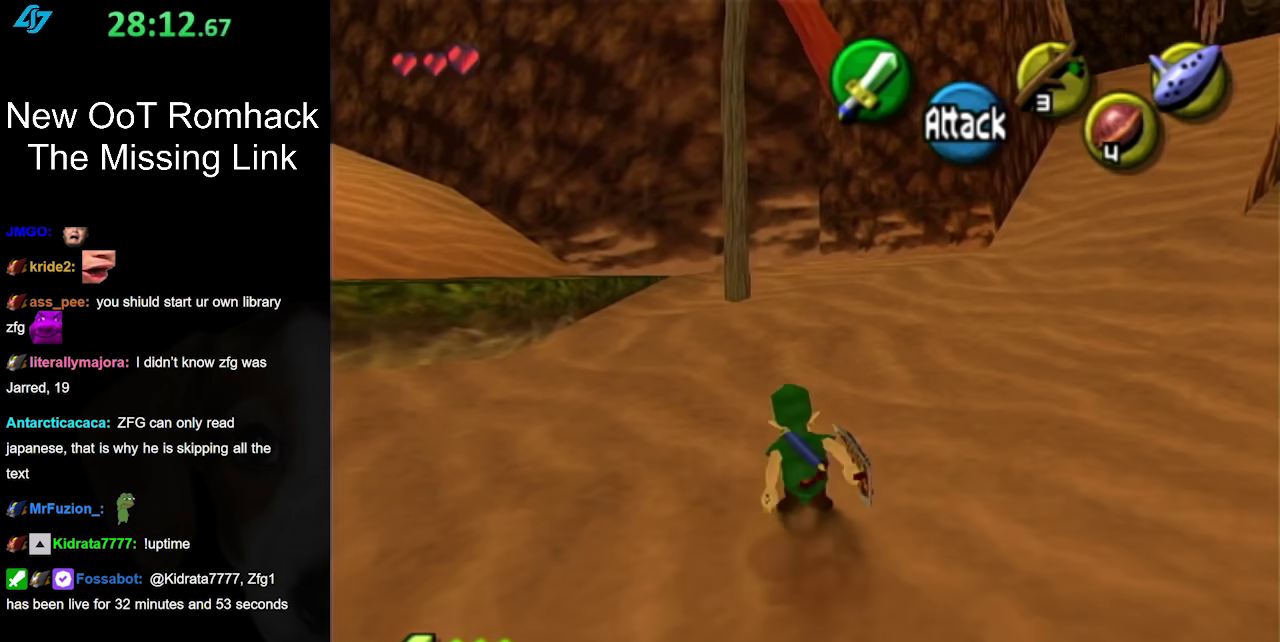
{"buttons": [], "left_stick": "up-left", "right_stick": "center", "events": [[150, "left_stick", "up-left"], [333, "A", "down"], [450, "A", "up"]]}
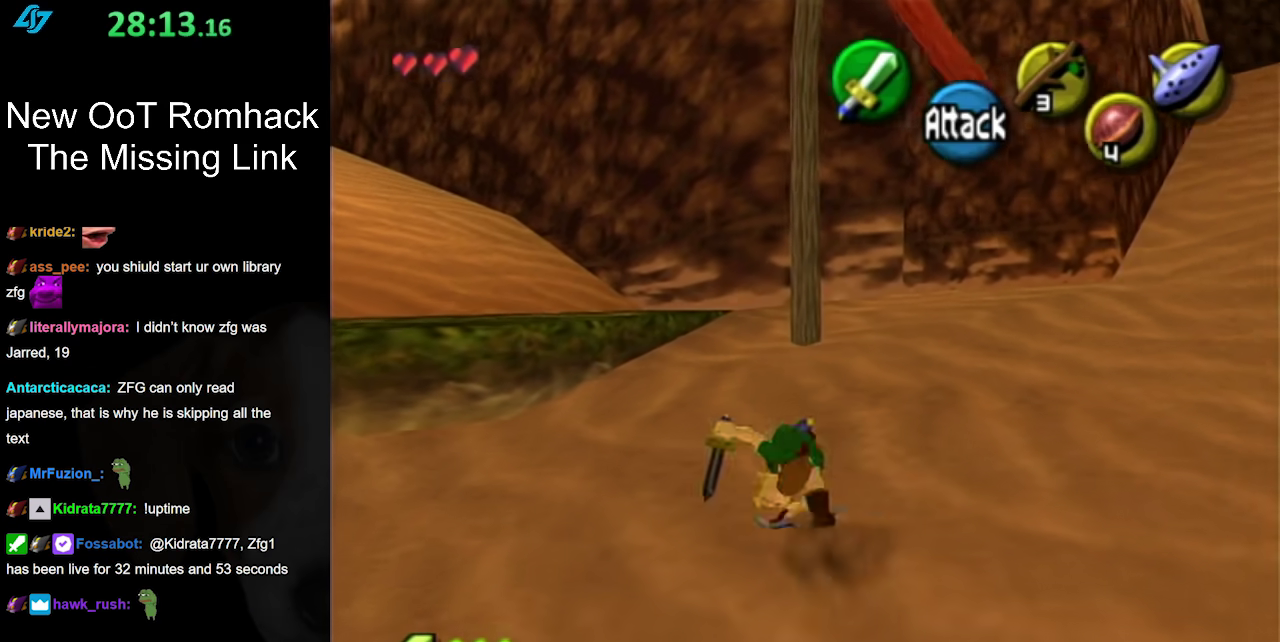
{"buttons": [], "left_stick": "up", "right_stick": "center", "events": [[300, "left_stick", "up"]]}
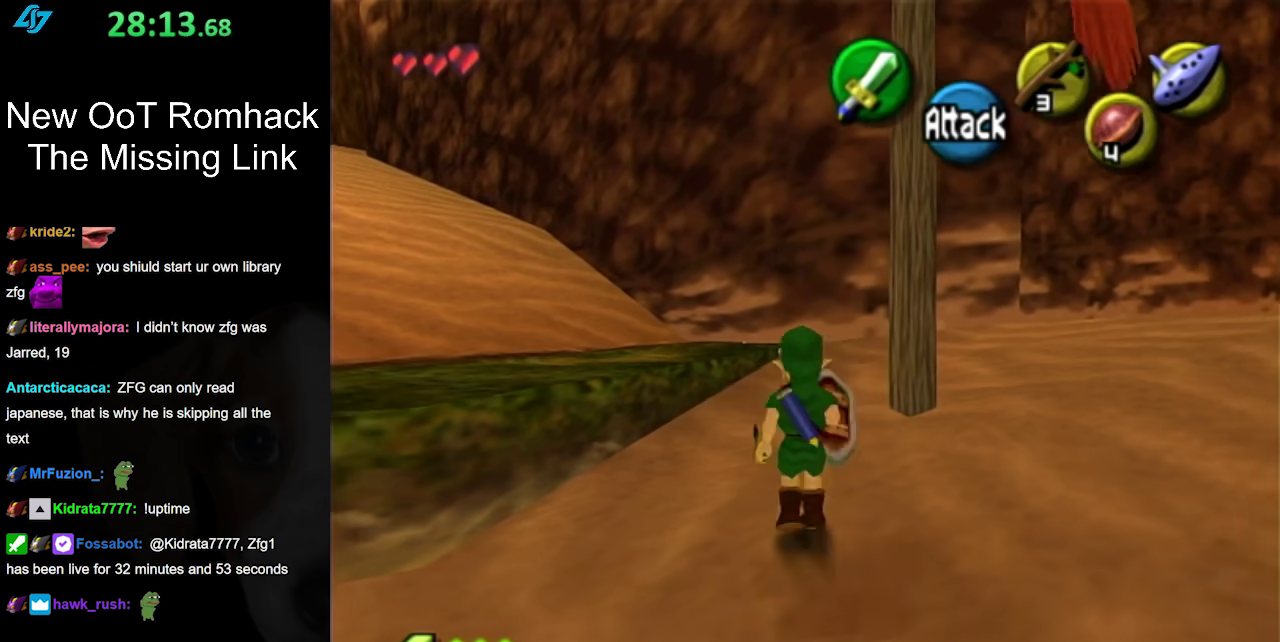
{"buttons": [], "left_stick": "up", "right_stick": "center", "events": [[50, "A", "down"], [200, "A", "up"]]}
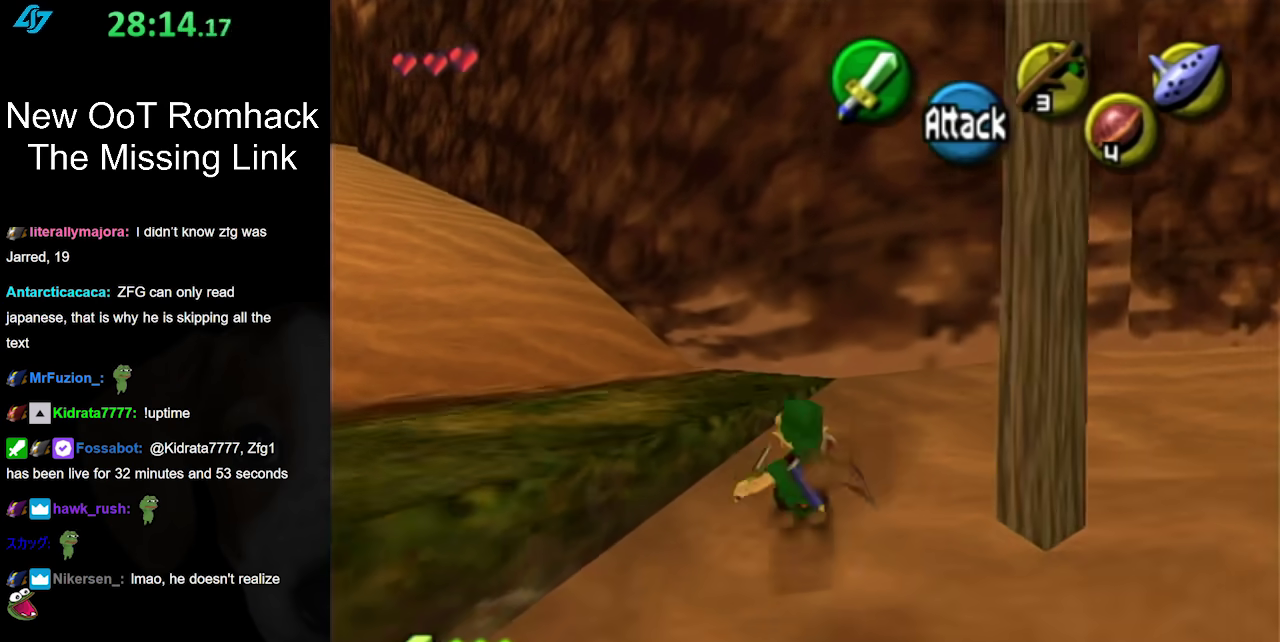
{"buttons": ["A", "L1"], "left_stick": "up-left", "right_stick": "center", "events": [[117, "left_stick", "up-left"], [300, "left_stick", "left"], [417, "A", "down"], [483, "L1", "down"], [483, "left_stick", "up-left"]]}
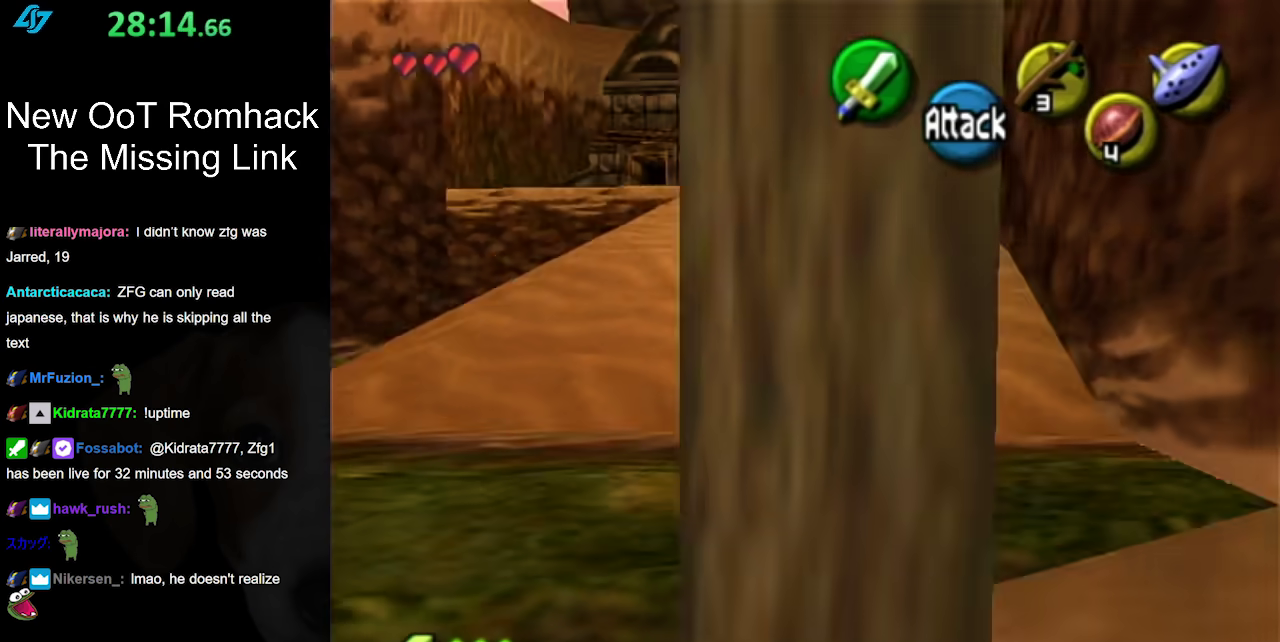
{"buttons": [], "left_stick": "up", "right_stick": "center", "events": [[50, "left_stick", "up"], [83, "A", "up"], [200, "L1", "up"]]}
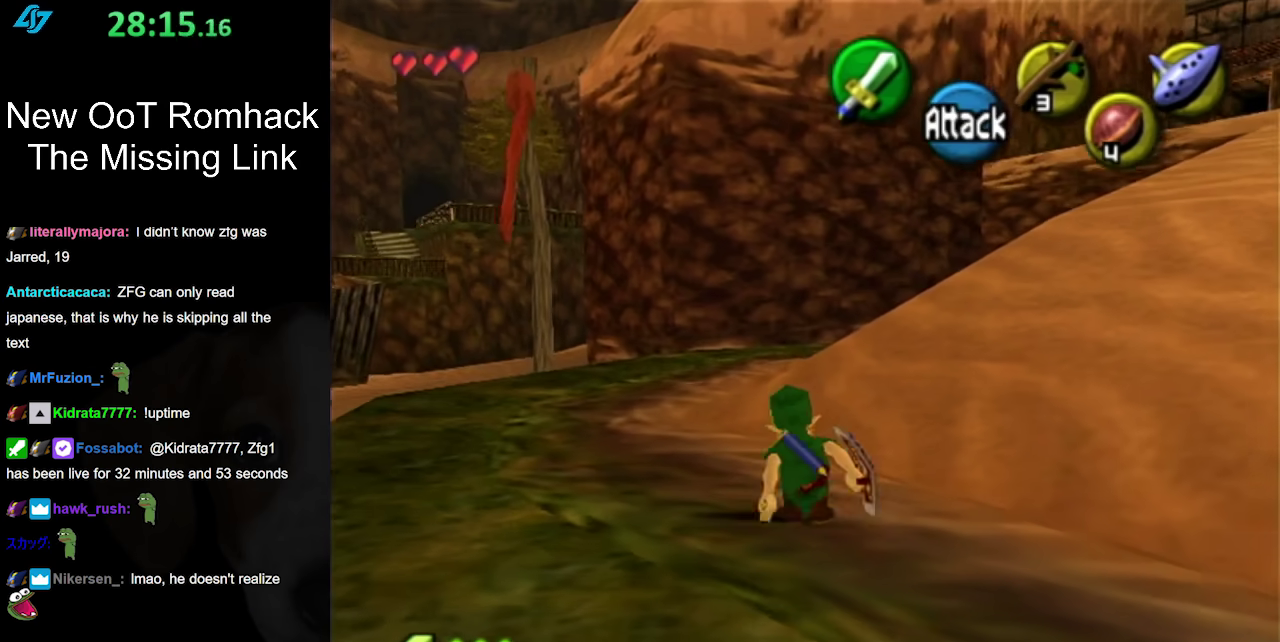
{"buttons": [], "left_stick": "up-right", "right_stick": "center", "events": [[200, "left_stick", "up-right"]]}
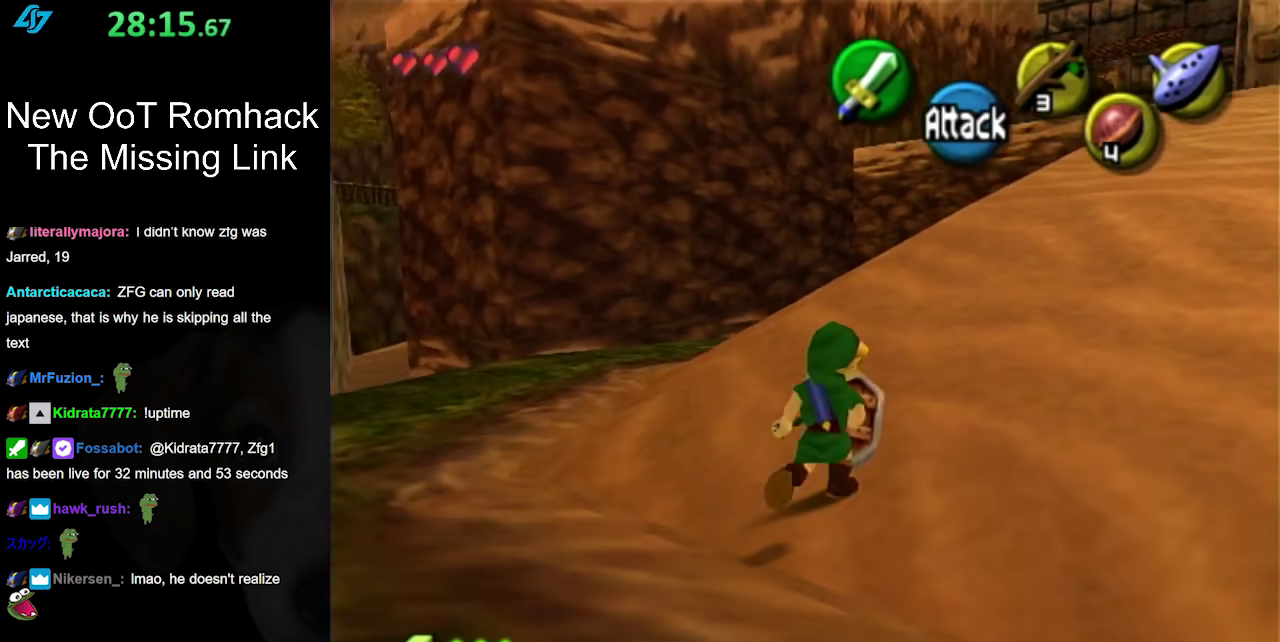
{"buttons": [], "left_stick": "down-left", "right_stick": "center", "events": [[233, "left_stick", "up"], [333, "left_stick", "up-left"], [483, "left_stick", "down-left"]]}
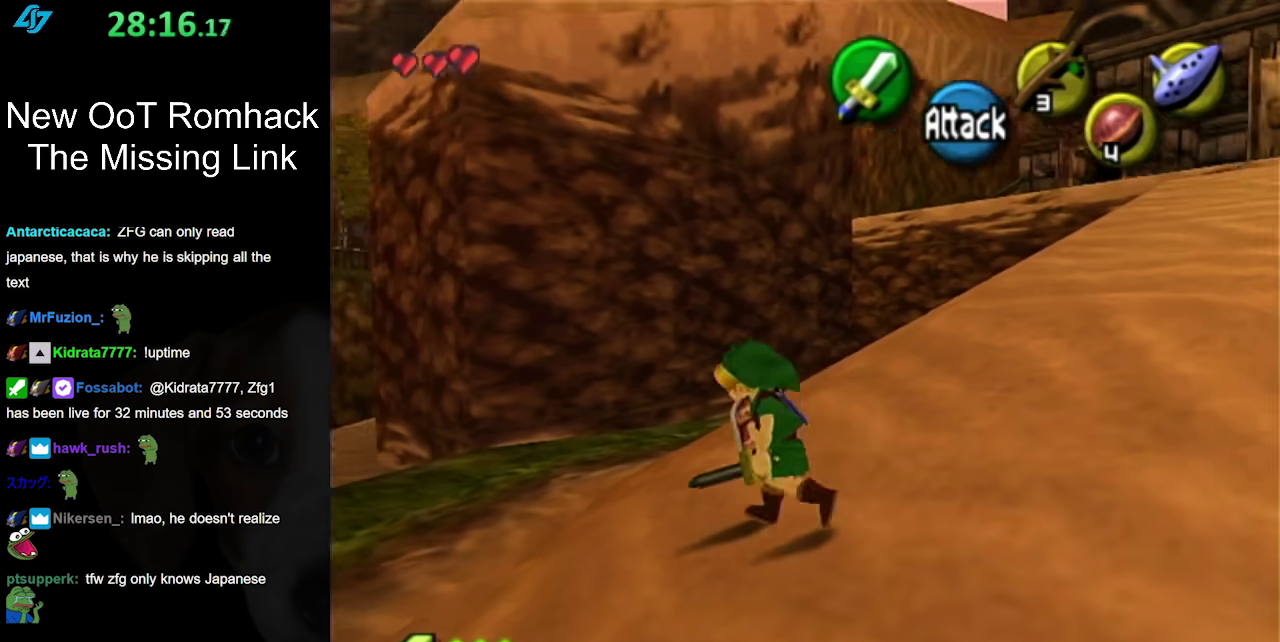
{"buttons": [], "left_stick": "center", "right_stick": "center", "events": [[150, "L1", "down"], [150, "left_stick", "center"], [367, "L1", "up"]]}
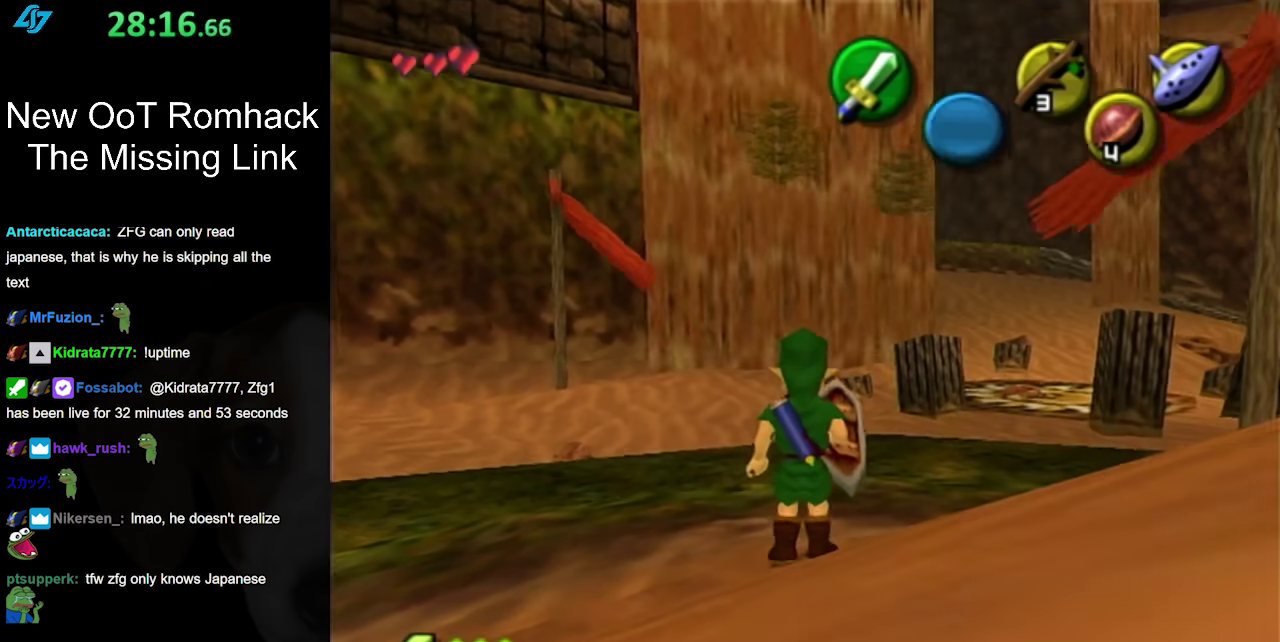
{"buttons": [], "left_stick": "center", "right_stick": "center", "events": []}
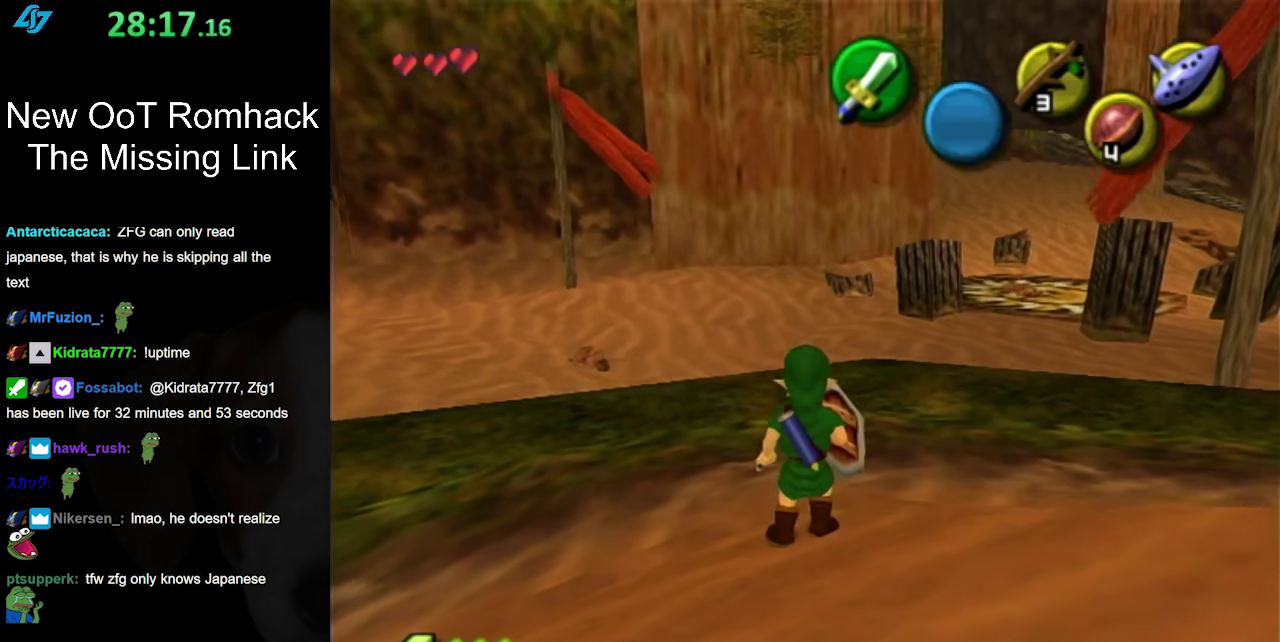
{"buttons": [], "left_stick": "center", "right_stick": "center", "events": []}
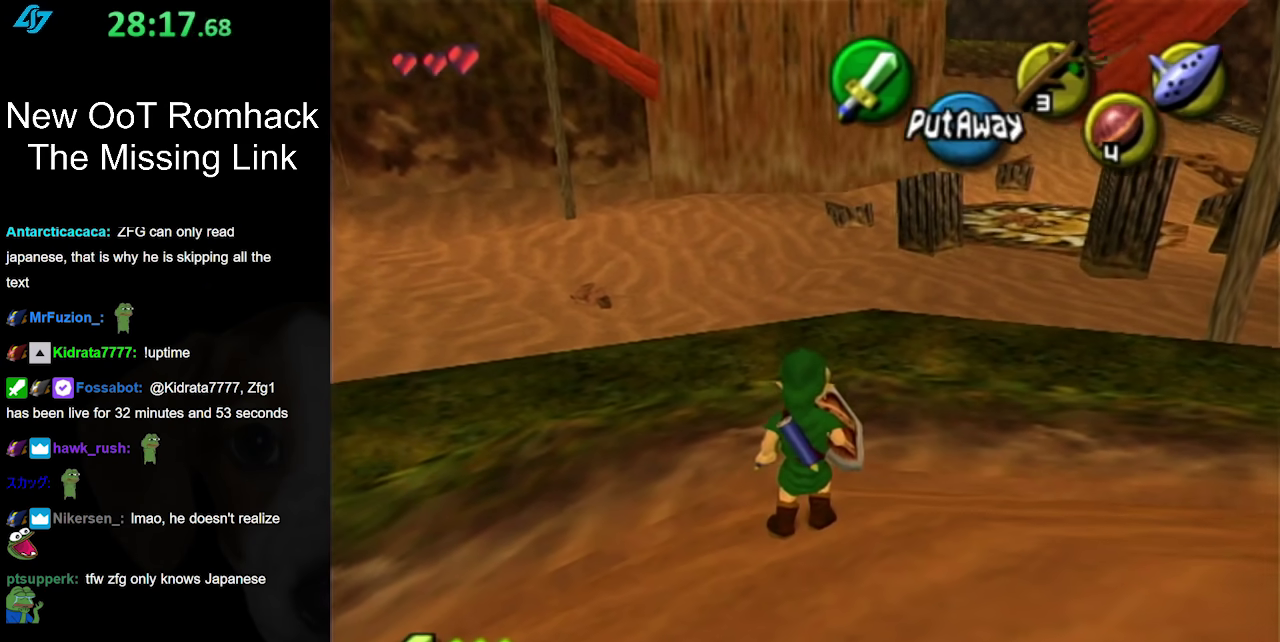
{"buttons": [], "left_stick": "up-left", "right_stick": "center", "events": [[117, "left_stick", "up"], [483, "left_stick", "up-left"]]}
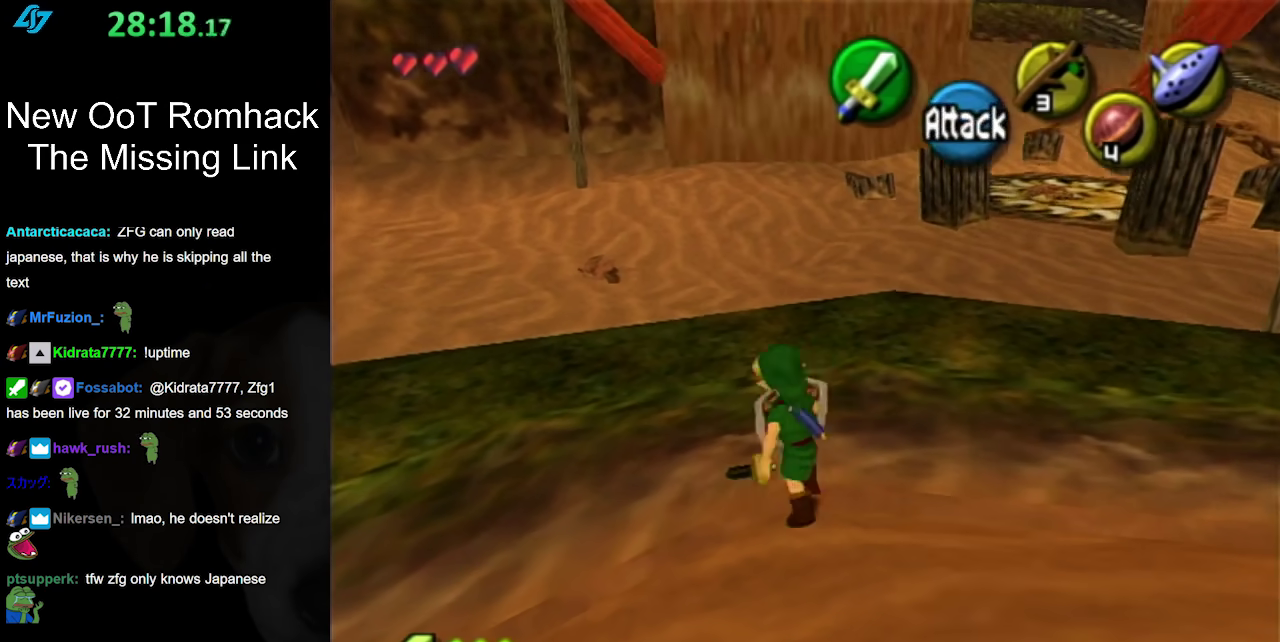
{"buttons": ["L1"], "left_stick": "center", "right_stick": "center", "events": [[117, "left_stick", "left"], [333, "L1", "down"], [333, "left_stick", "center"]]}
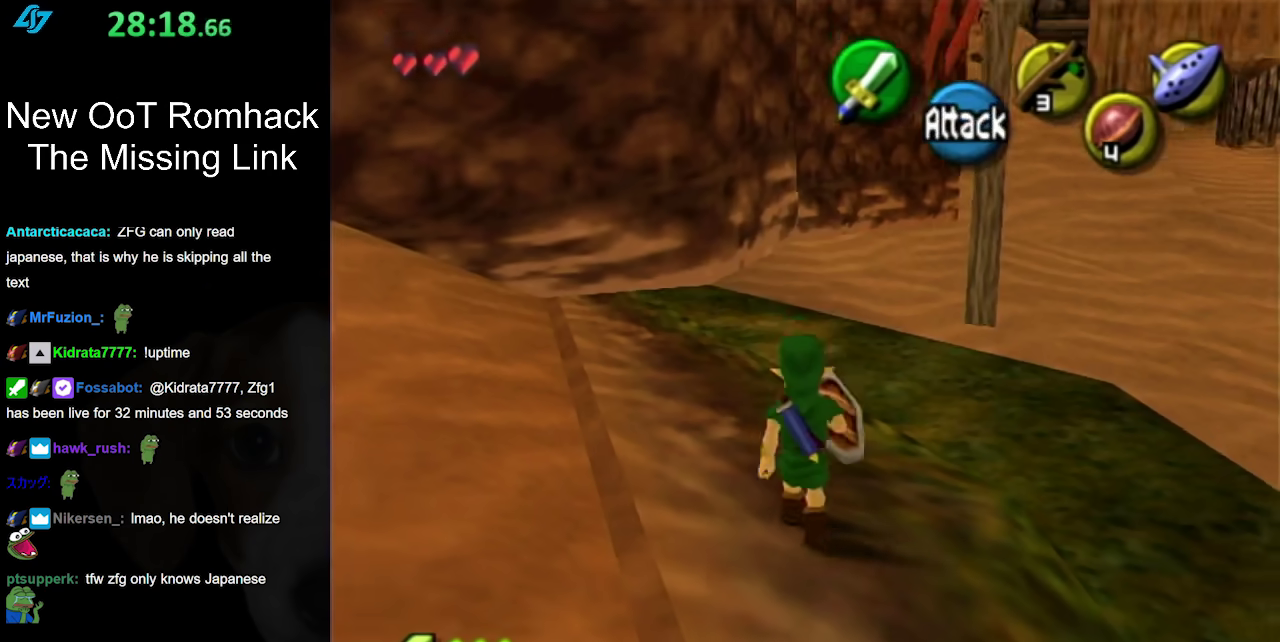
{"buttons": [], "left_stick": "up-right", "right_stick": "center", "events": [[50, "L1", "up"], [300, "left_stick", "up-right"]]}
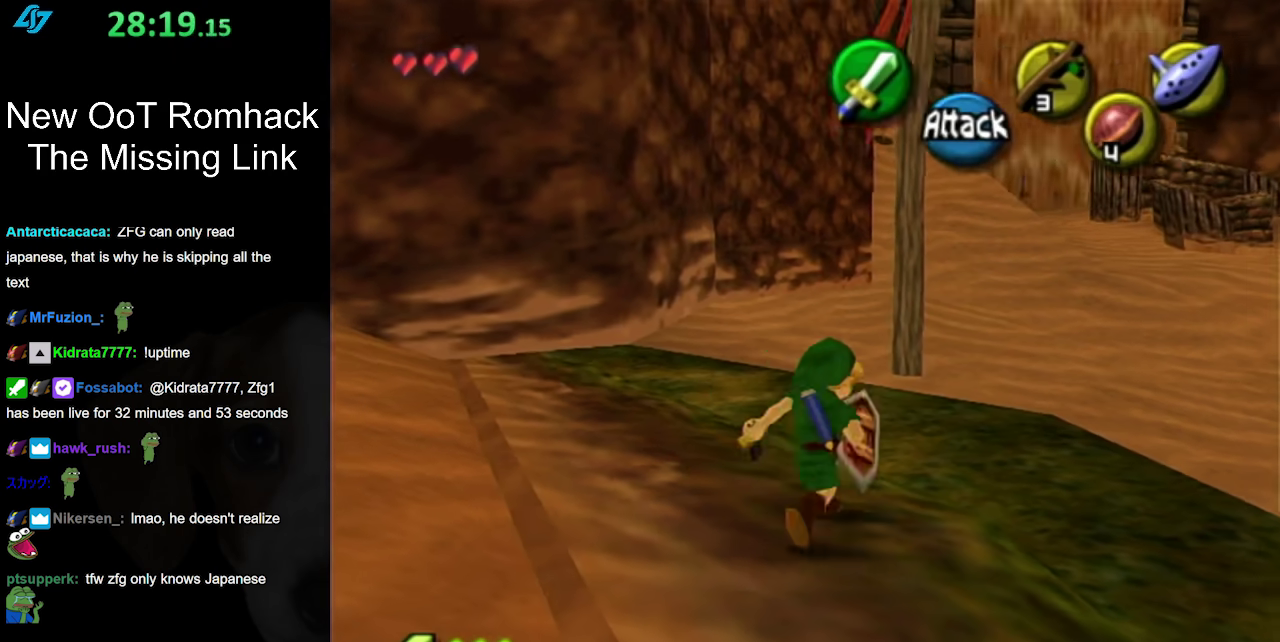
{"buttons": ["A"], "left_stick": "up", "right_stick": "center", "events": [[117, "left_stick", "up"], [267, "A", "down"], [383, "A", "up"], [483, "A", "down"]]}
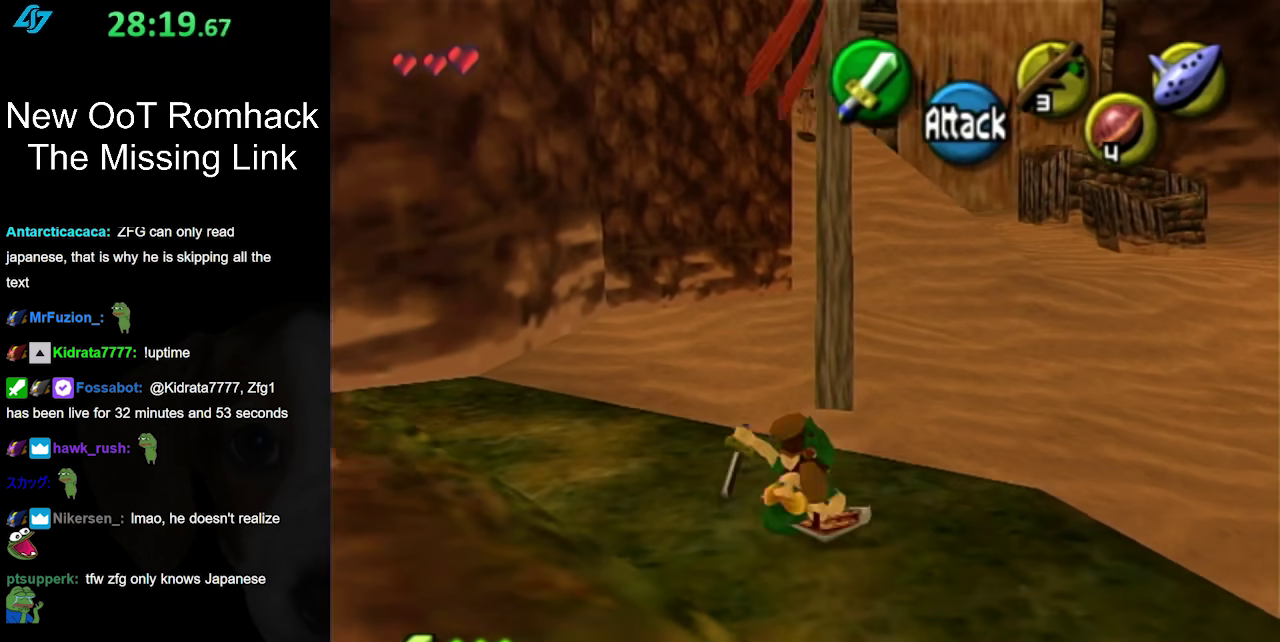
{"buttons": [], "left_stick": "up-right", "right_stick": "center", "events": [[117, "A", "up"], [383, "left_stick", "up-right"]]}
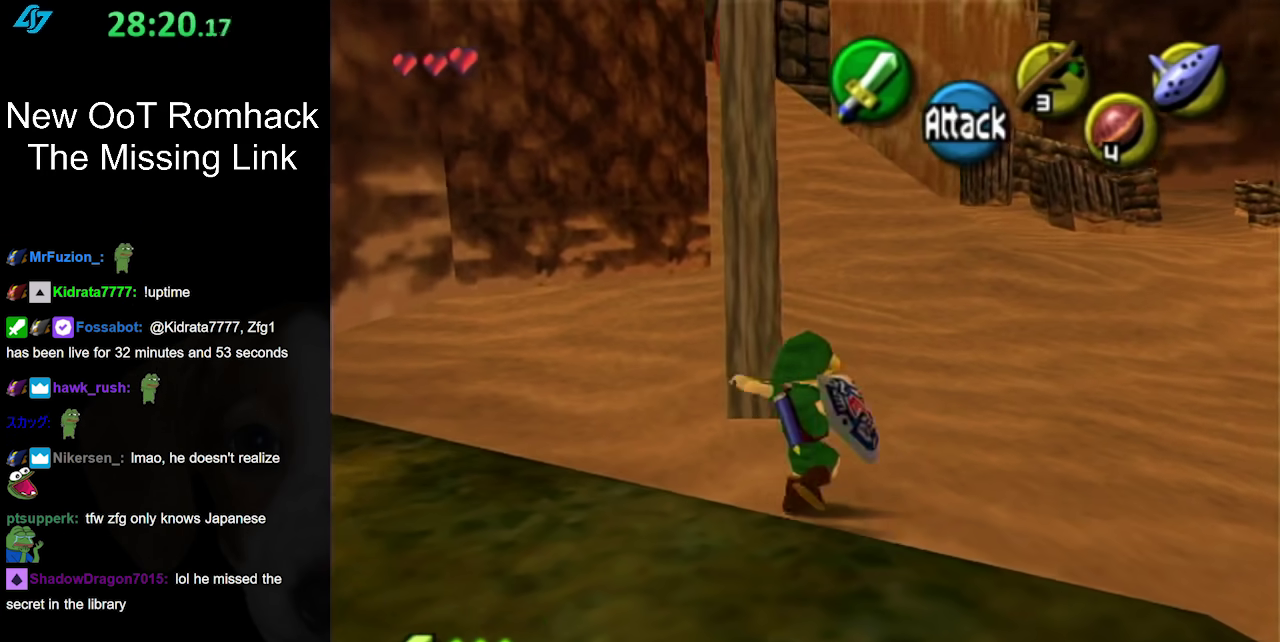
{"buttons": [], "left_stick": "up-right", "right_stick": "center", "events": [[67, "A", "down"], [250, "A", "up"]]}
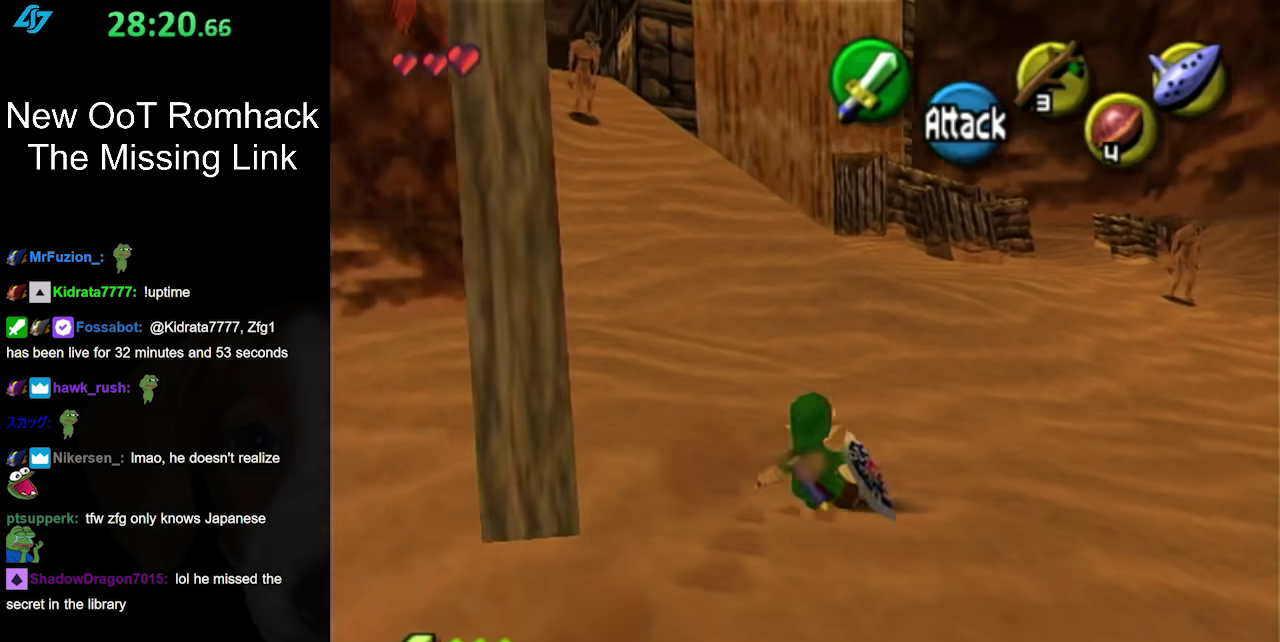
{"buttons": ["A"], "left_stick": "up-left", "right_stick": "center", "events": [[17, "left_stick", "up"], [233, "left_stick", "up-left"], [317, "A", "down"]]}
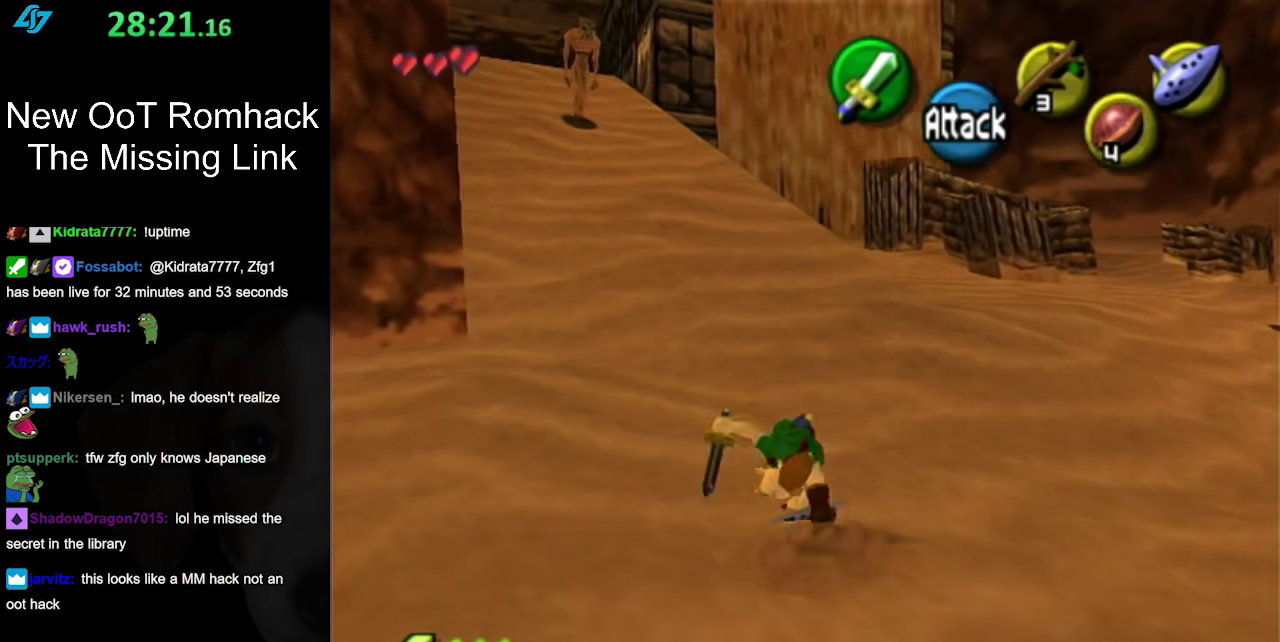
{"buttons": [], "left_stick": "up", "right_stick": "center", "events": [[17, "A", "up"], [217, "left_stick", "up"]]}
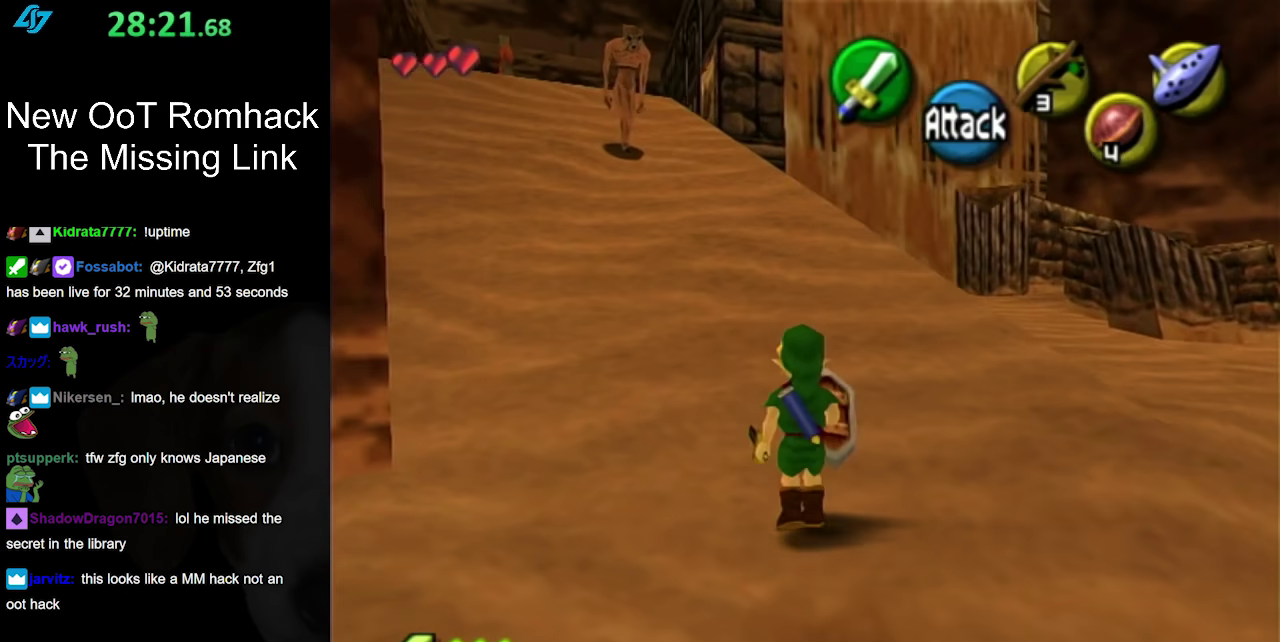
{"buttons": [], "left_stick": "up", "right_stick": "center", "events": [[83, "A", "down"], [300, "A", "up"]]}
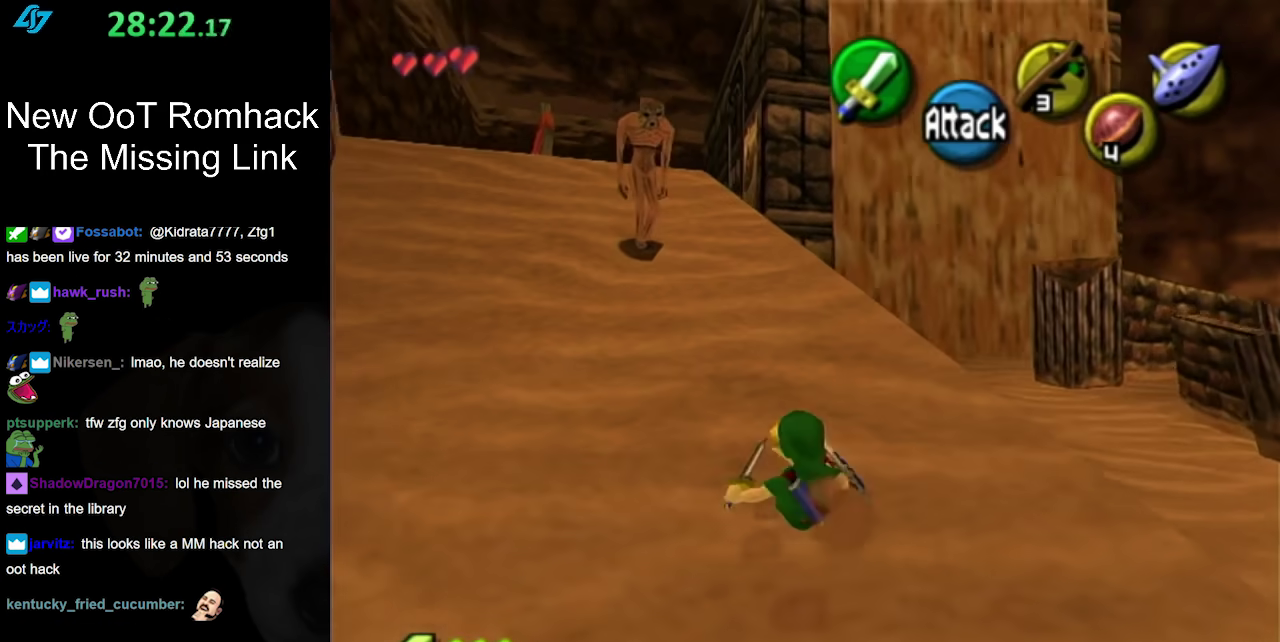
{"buttons": ["A"], "left_stick": "up", "right_stick": "center", "events": [[367, "A", "down"]]}
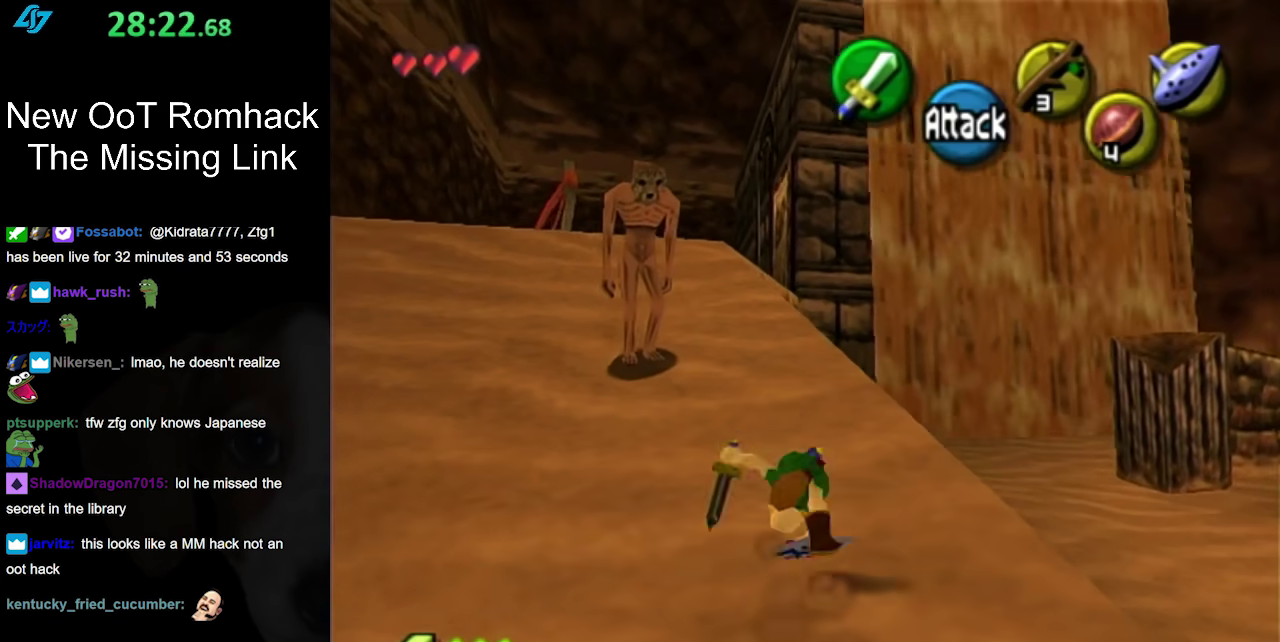
{"buttons": [], "left_stick": "up-left", "right_stick": "center", "events": [[50, "A", "up"], [417, "left_stick", "up-left"]]}
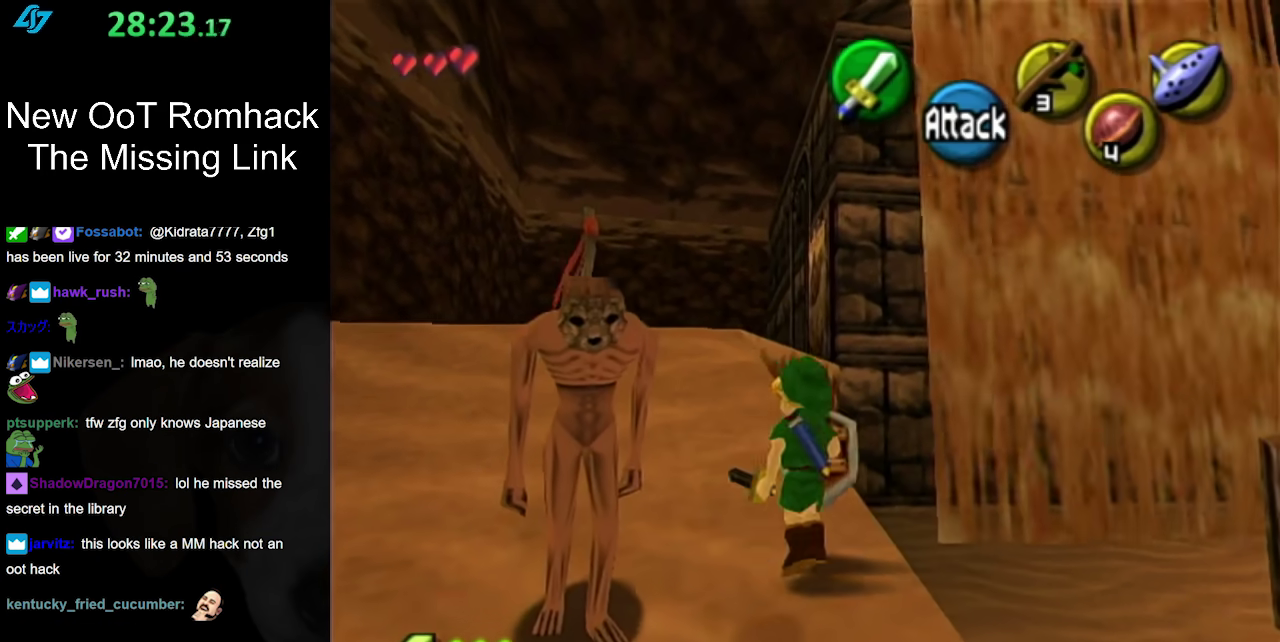
{"buttons": [], "left_stick": "up-left", "right_stick": "center", "events": [[150, "A", "down"], [367, "A", "up"]]}
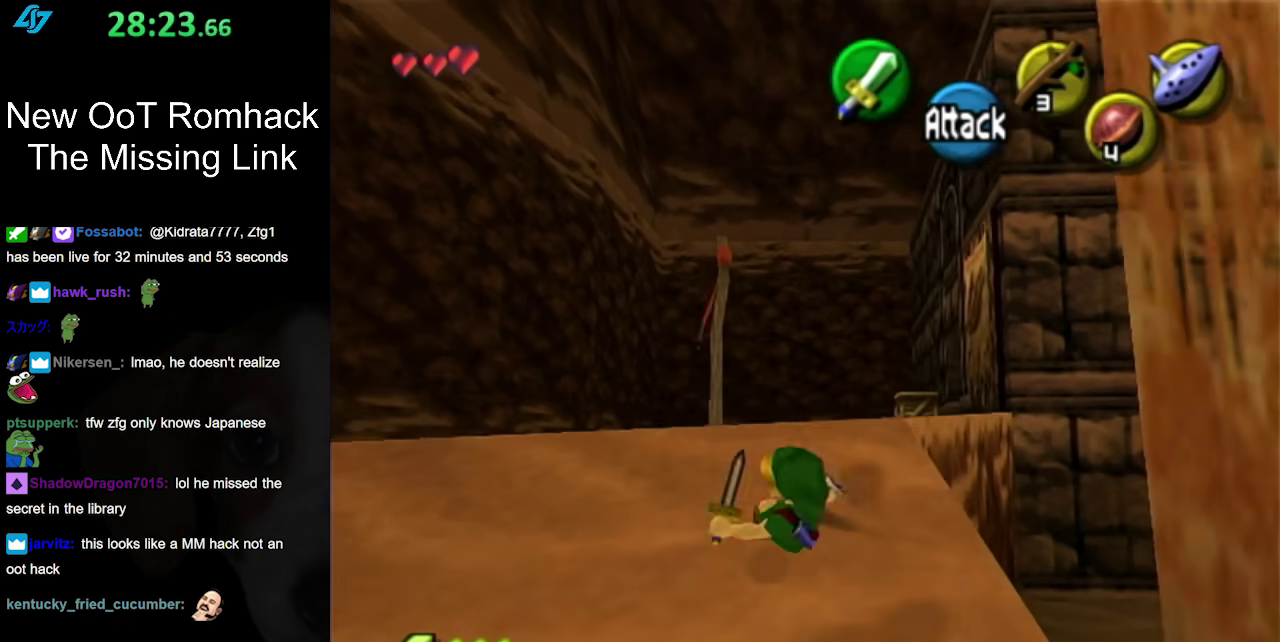
{"buttons": [], "left_stick": "down-left", "right_stick": "center", "events": [[17, "left_stick", "up"], [250, "left_stick", "up-left"], [483, "left_stick", "down-left"]]}